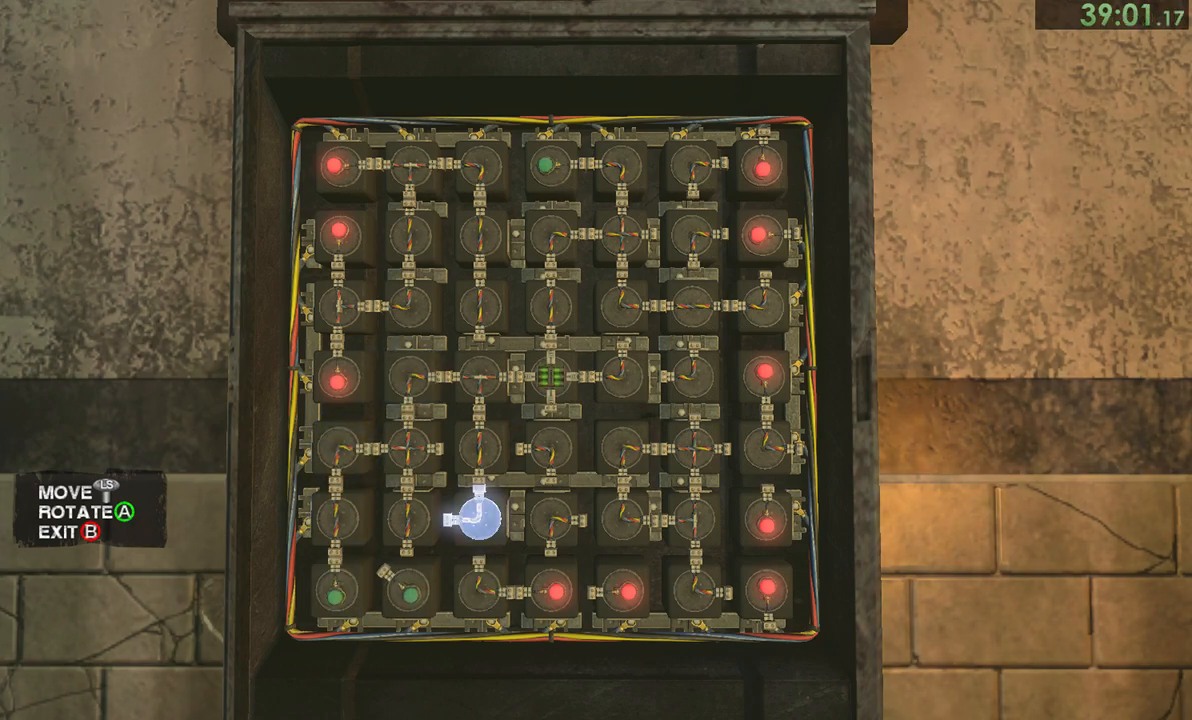
Gameplay with a controller (PlayStation layout); each line is a JSON object with the inputs held at the frame after it. "events" lists button and stick changes between this image and that frame as [ms after this image, input, new state], when the widget could be followed in between. Not read: L1.
{"buttons": [], "left_stick": "center", "right_stick": "center", "events": [[50, "left_stick", "center"], [100, "CROSS", "down"], [183, "CROSS", "up"], [267, "CROSS", "down"], [400, "CROSS", "up"]]}
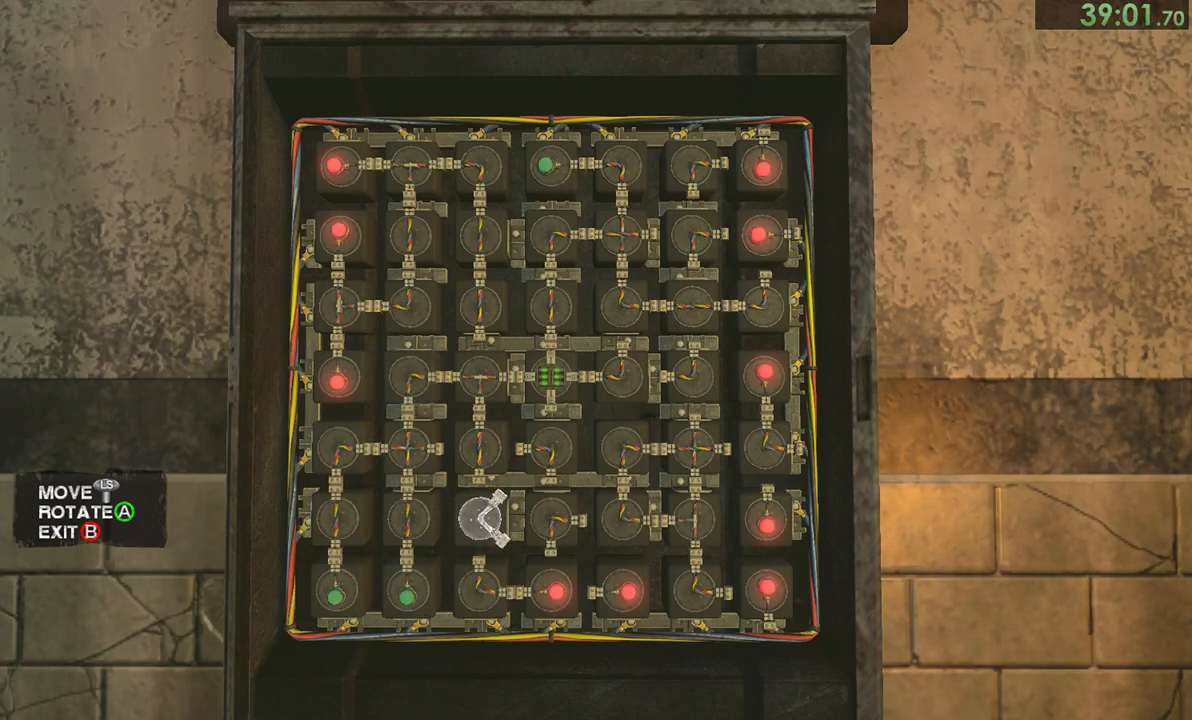
{"buttons": [], "left_stick": "center", "right_stick": "center", "events": [[17, "left_stick", "up"], [67, "CROSS", "down"], [100, "left_stick", "center"], [167, "CROSS", "up"]]}
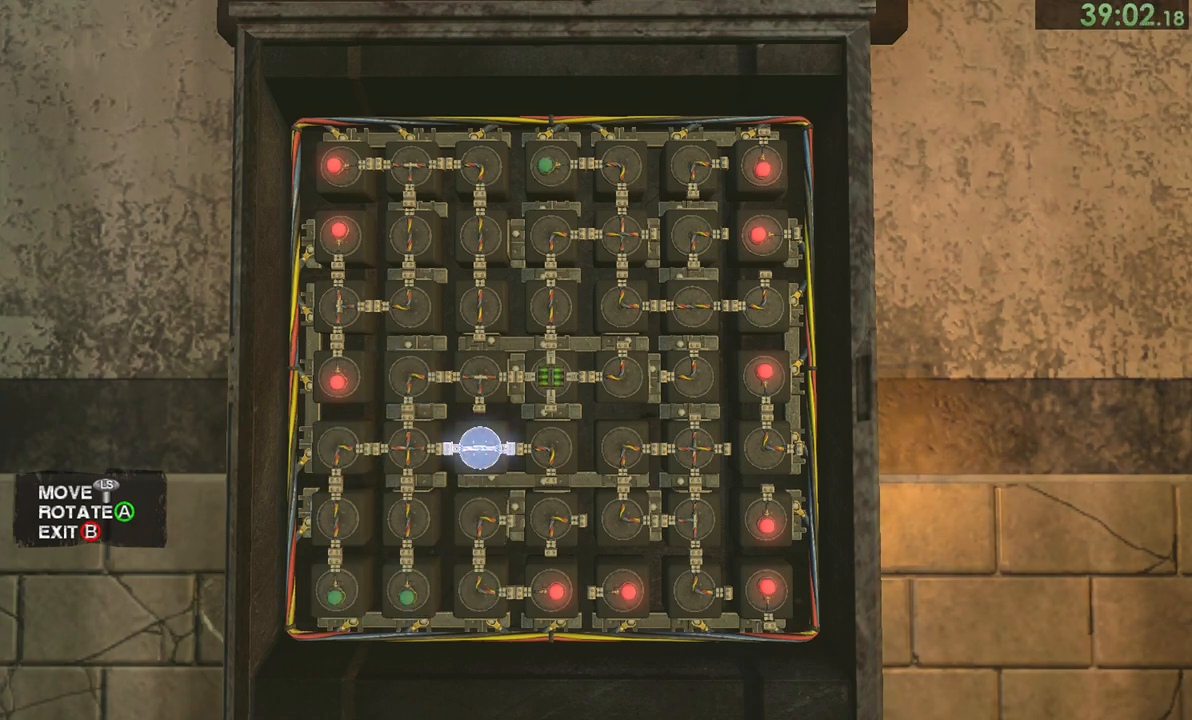
{"buttons": [], "left_stick": "center", "right_stick": "center", "events": [[100, "left_stick", "left"], [200, "left_stick", "up-right"], [300, "left_stick", "center"], [367, "CROSS", "down"], [467, "CROSS", "up"]]}
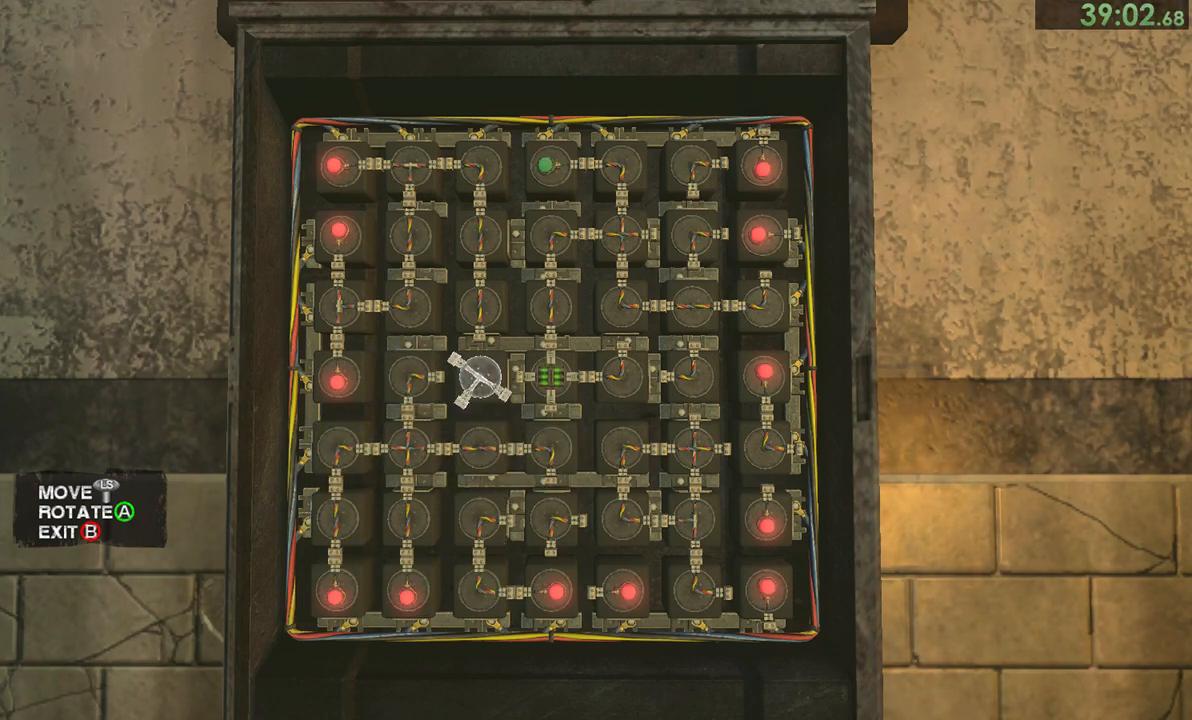
{"buttons": [], "left_stick": "down", "right_stick": "center", "events": [[33, "CROSS", "down"], [133, "CROSS", "up"], [167, "left_stick", "up-right"], [233, "left_stick", "down-right"], [333, "left_stick", "center"], [417, "left_stick", "down"]]}
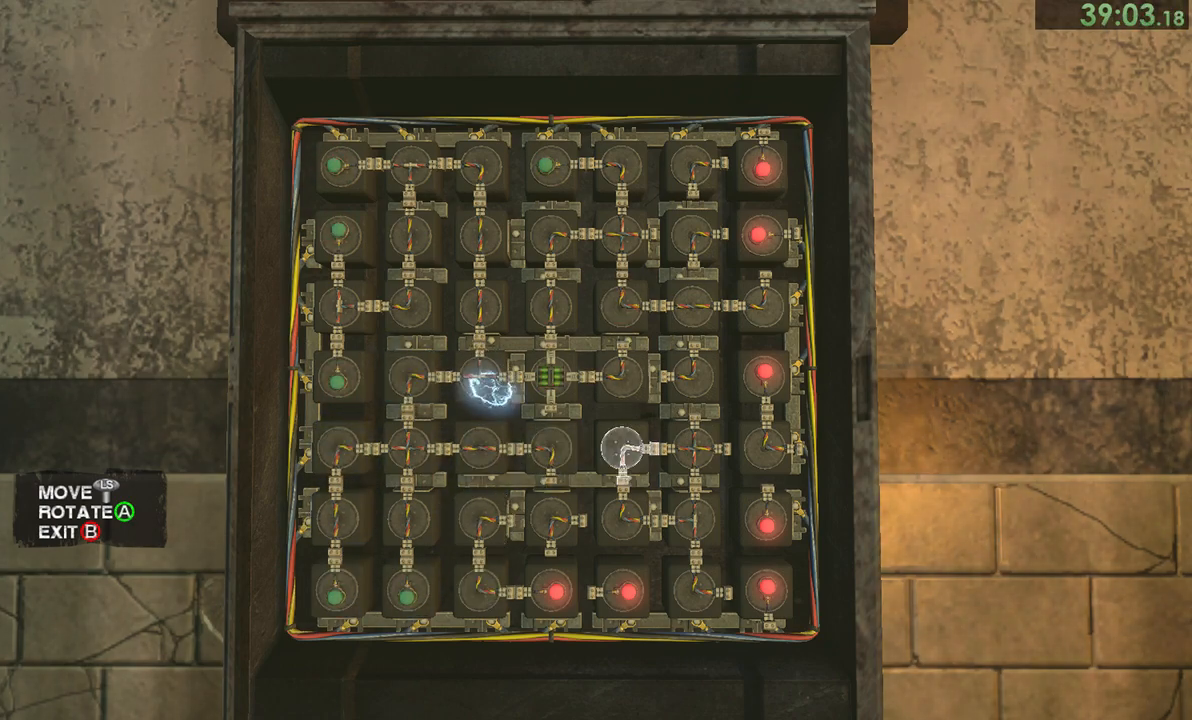
{"buttons": [], "left_stick": "center", "right_stick": "center", "events": [[33, "left_stick", "center"], [117, "left_stick", "down"], [267, "left_stick", "center"], [317, "left_stick", "left"], [433, "left_stick", "center"]]}
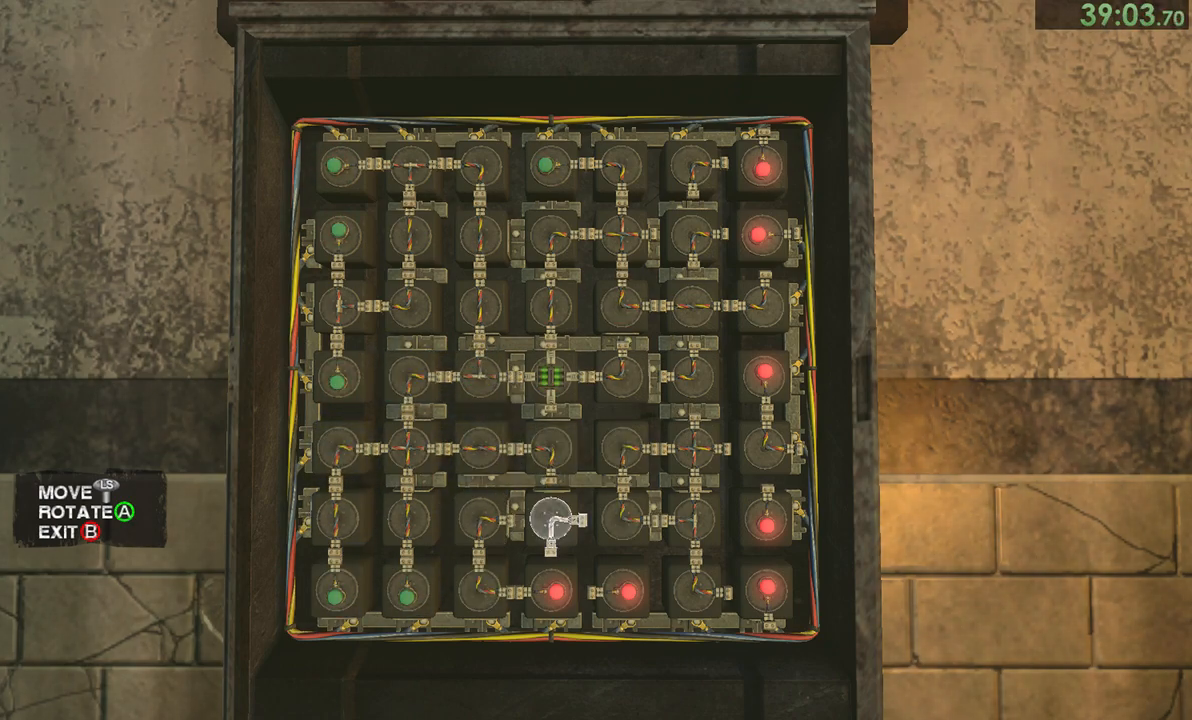
{"buttons": [], "left_stick": "center", "right_stick": "center", "events": [[100, "CROSS", "down"], [150, "CROSS", "up"], [250, "CROSS", "down"], [350, "CROSS", "up"]]}
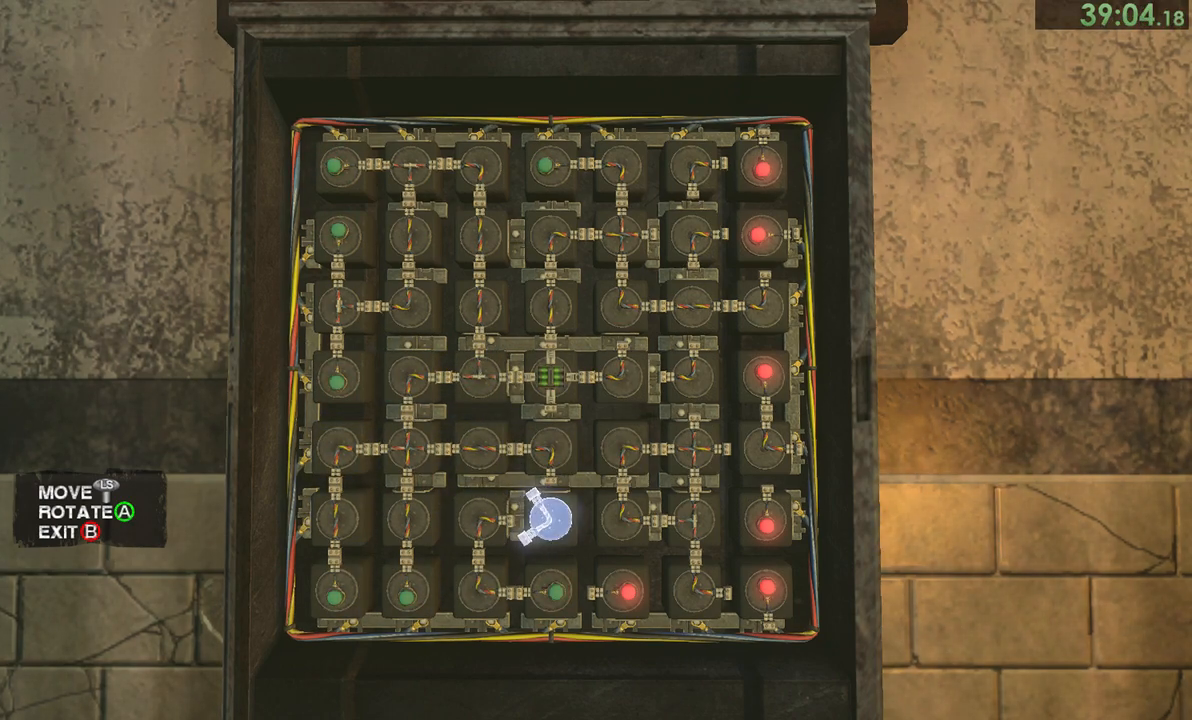
{"buttons": ["CROSS"], "left_stick": "center", "right_stick": "center", "events": [[17, "left_stick", "right"], [117, "left_stick", "down"], [183, "left_stick", "center"], [217, "CROSS", "down"], [283, "CROSS", "up"], [400, "CROSS", "down"]]}
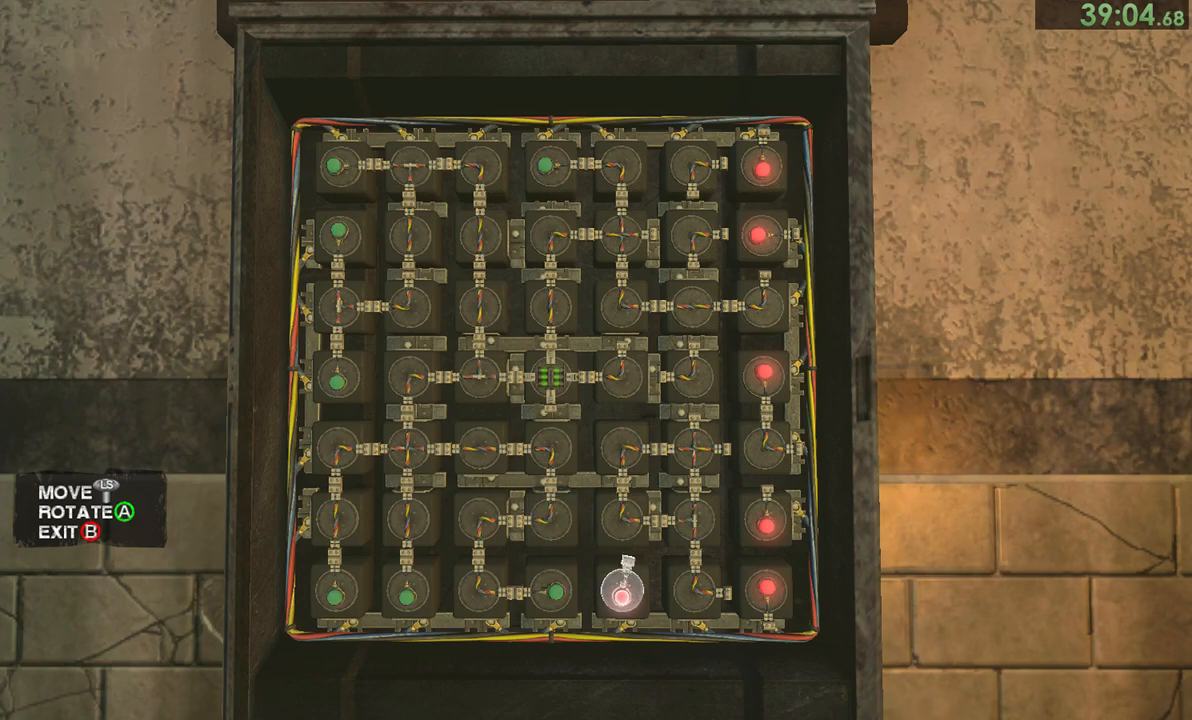
{"buttons": ["CROSS"], "left_stick": "center", "right_stick": "center", "events": [[17, "CROSS", "up"], [100, "CROSS", "down"], [200, "CROSS", "up"], [267, "CROSS", "down"], [367, "CROSS", "up"], [500, "CROSS", "down"]]}
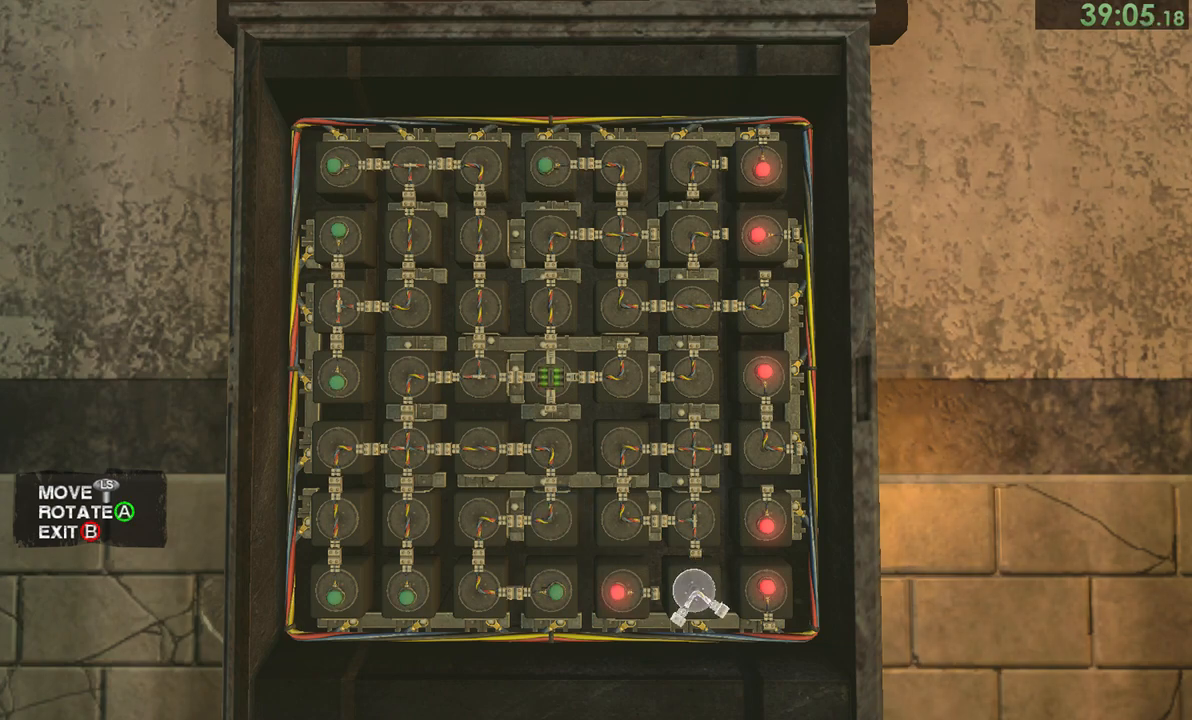
{"buttons": [], "left_stick": "right", "right_stick": "center", "events": [[100, "CROSS", "up"], [267, "CROSS", "down"], [367, "CROSS", "up"], [467, "left_stick", "right"]]}
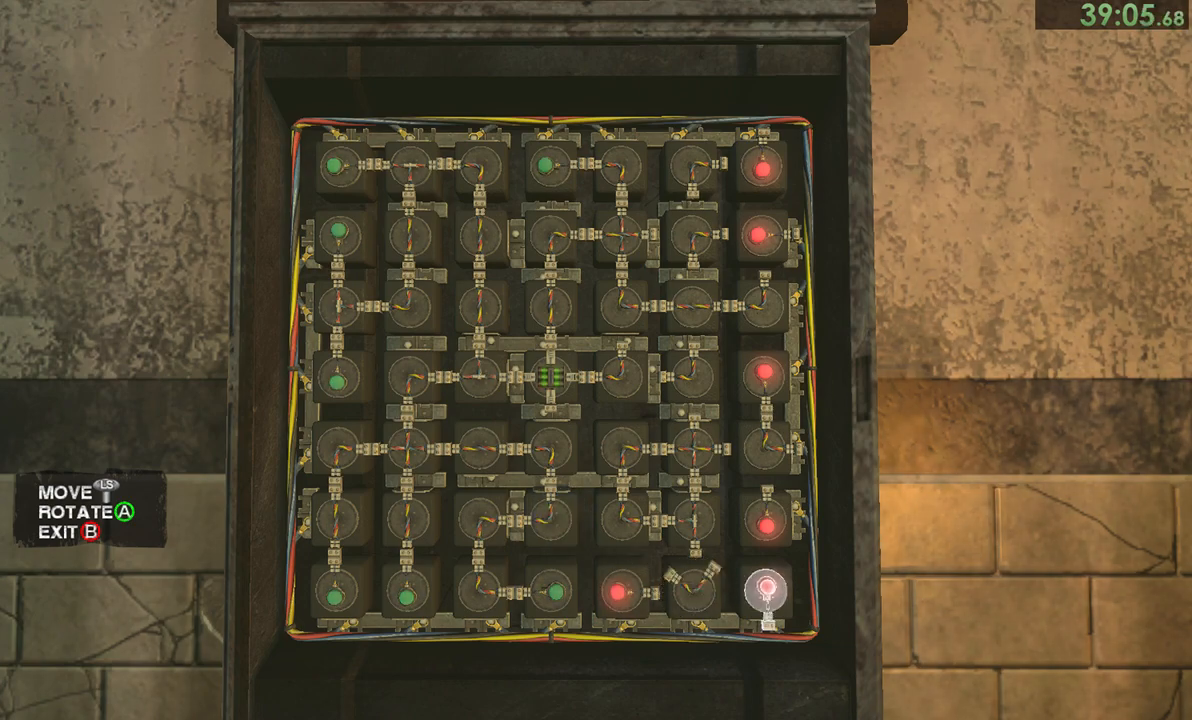
{"buttons": [], "left_stick": "center", "right_stick": "center", "events": [[33, "CROSS", "down"], [33, "left_stick", "center"], [133, "CROSS", "up"], [233, "left_stick", "left"], [367, "left_stick", "center"], [433, "left_stick", "left"], [500, "left_stick", "center"]]}
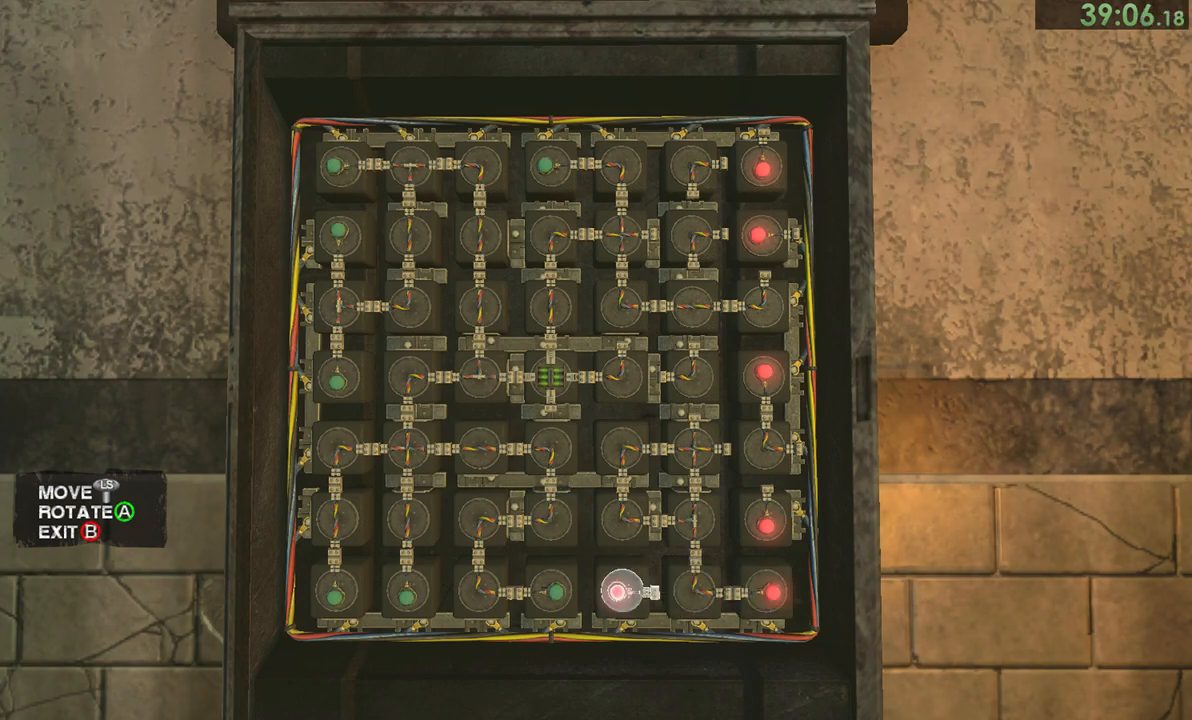
{"buttons": [], "left_stick": "down", "right_stick": "center", "events": [[50, "left_stick", "up"], [150, "left_stick", "center"], [183, "CROSS", "down"], [267, "CROSS", "up"], [450, "left_stick", "down"]]}
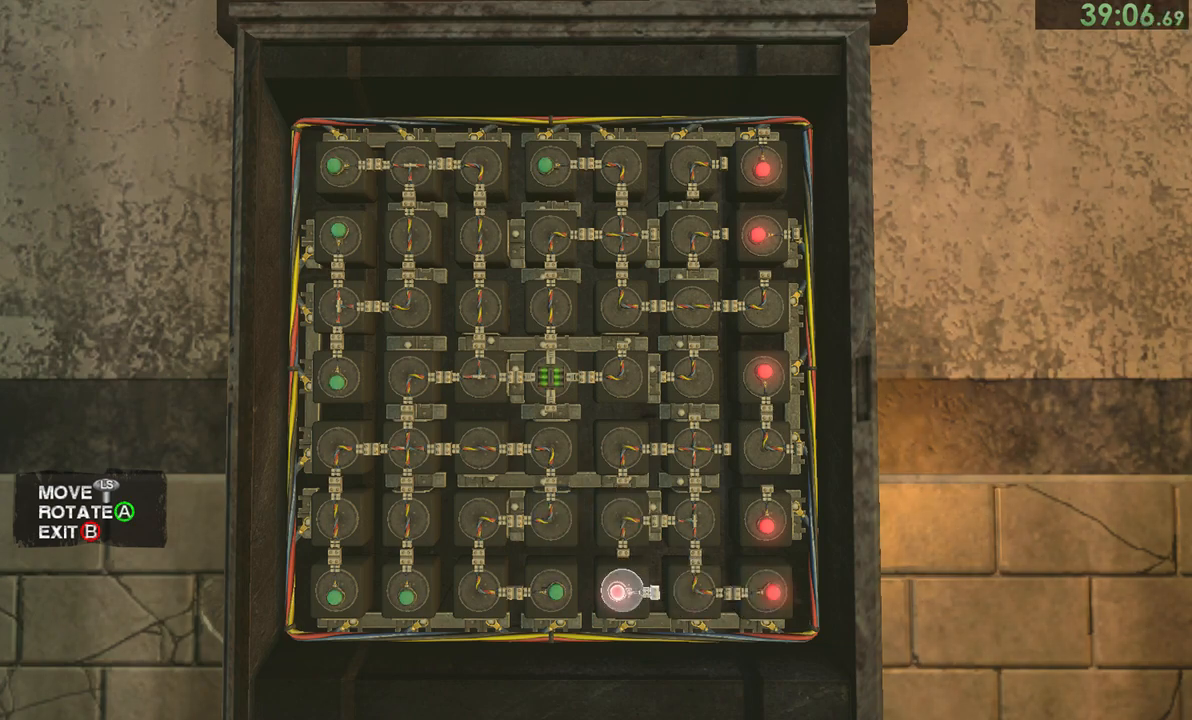
{"buttons": [], "left_stick": "up", "right_stick": "center", "events": [[50, "CROSS", "down"], [50, "left_stick", "center"], [117, "CROSS", "up"], [217, "CROSS", "down"], [283, "CROSS", "up"], [400, "CROSS", "down"], [450, "CROSS", "up"], [483, "left_stick", "up"]]}
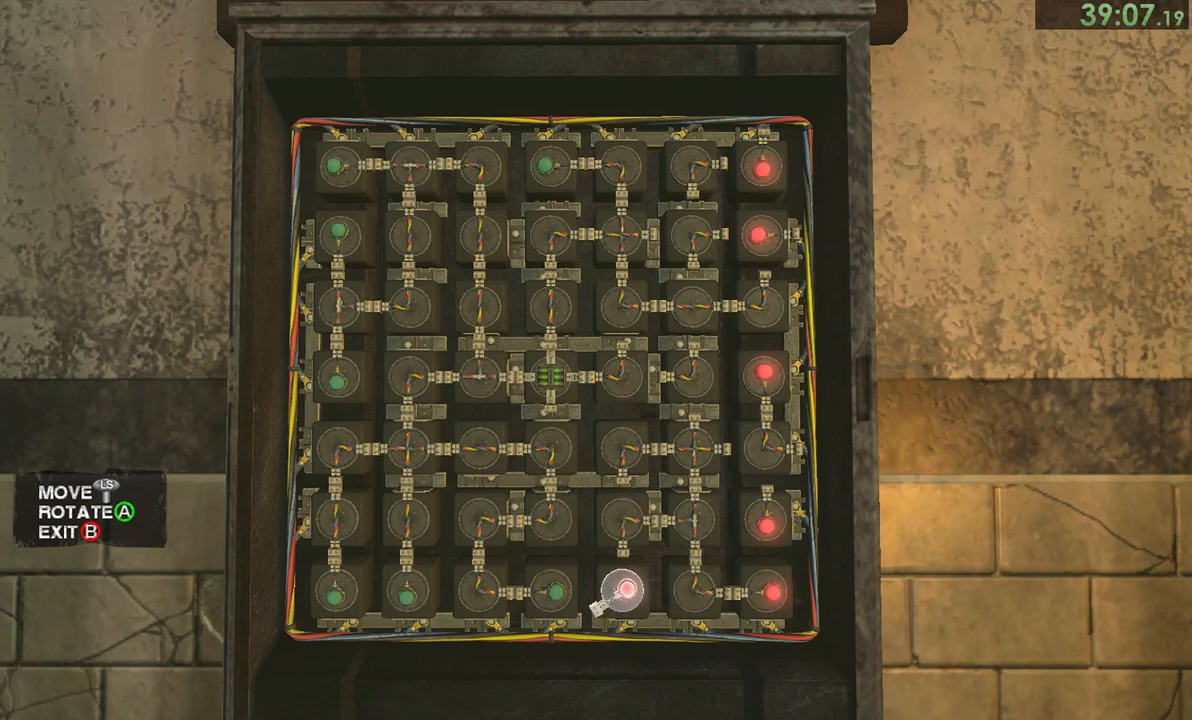
{"buttons": [], "left_stick": "center", "right_stick": "center", "events": [[83, "left_stick", "center"], [150, "left_stick", "up"], [250, "CROSS", "down"], [250, "left_stick", "center"], [350, "CROSS", "up"], [417, "CROSS", "down"], [500, "CROSS", "up"]]}
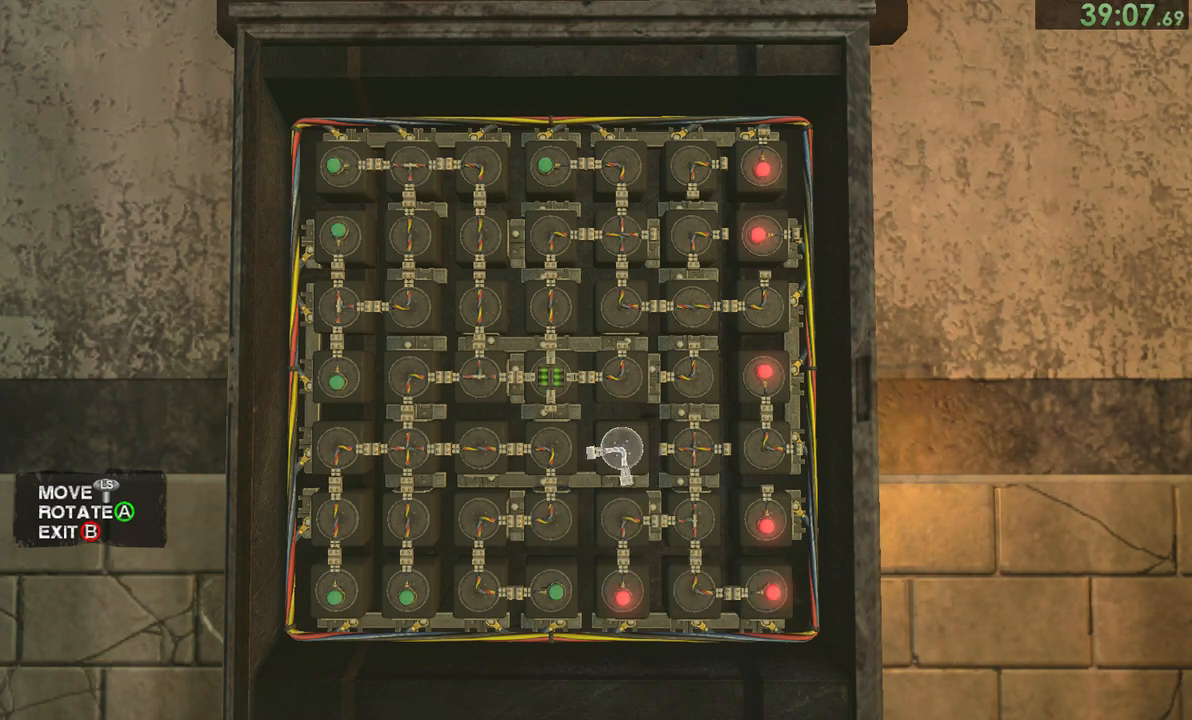
{"buttons": ["CROSS"], "left_stick": "center", "right_stick": "center", "events": [[117, "CROSS", "down"], [183, "CROSS", "up"], [250, "left_stick", "up"], [283, "CROSS", "down"], [317, "left_stick", "center"], [383, "CROSS", "up"], [483, "CROSS", "down"]]}
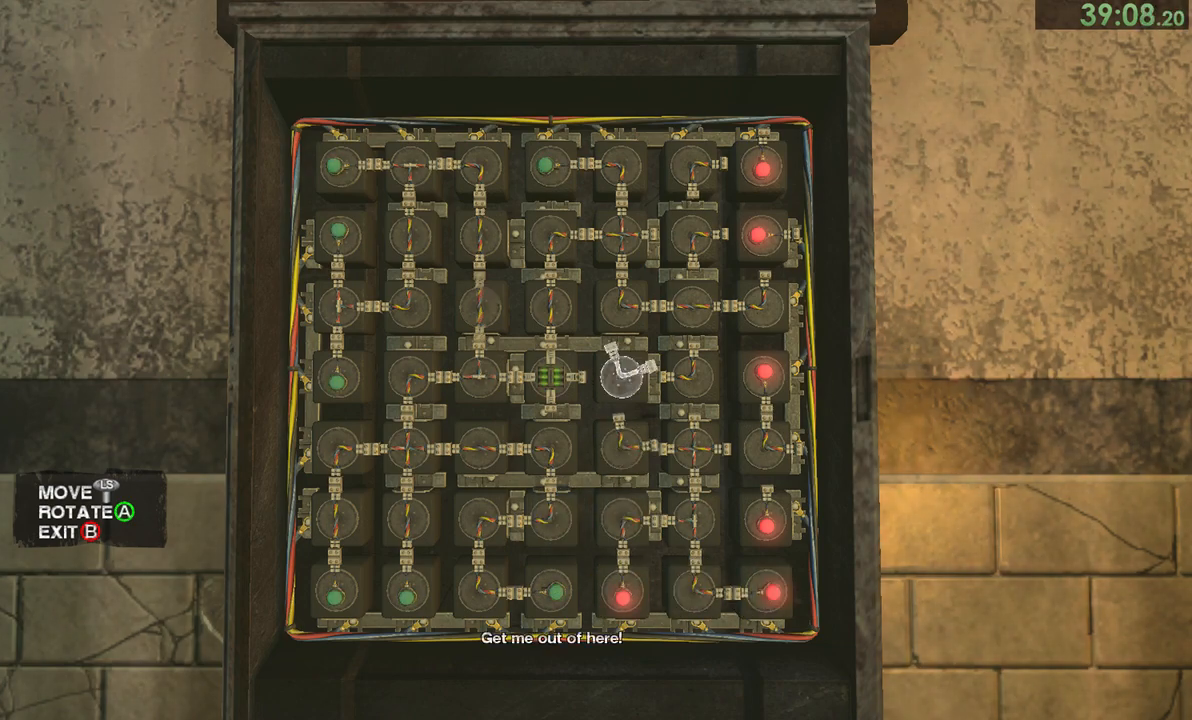
{"buttons": [], "left_stick": "up", "right_stick": "center", "events": [[67, "CROSS", "up"], [167, "CROSS", "down"], [333, "CROSS", "up"], [467, "left_stick", "up"]]}
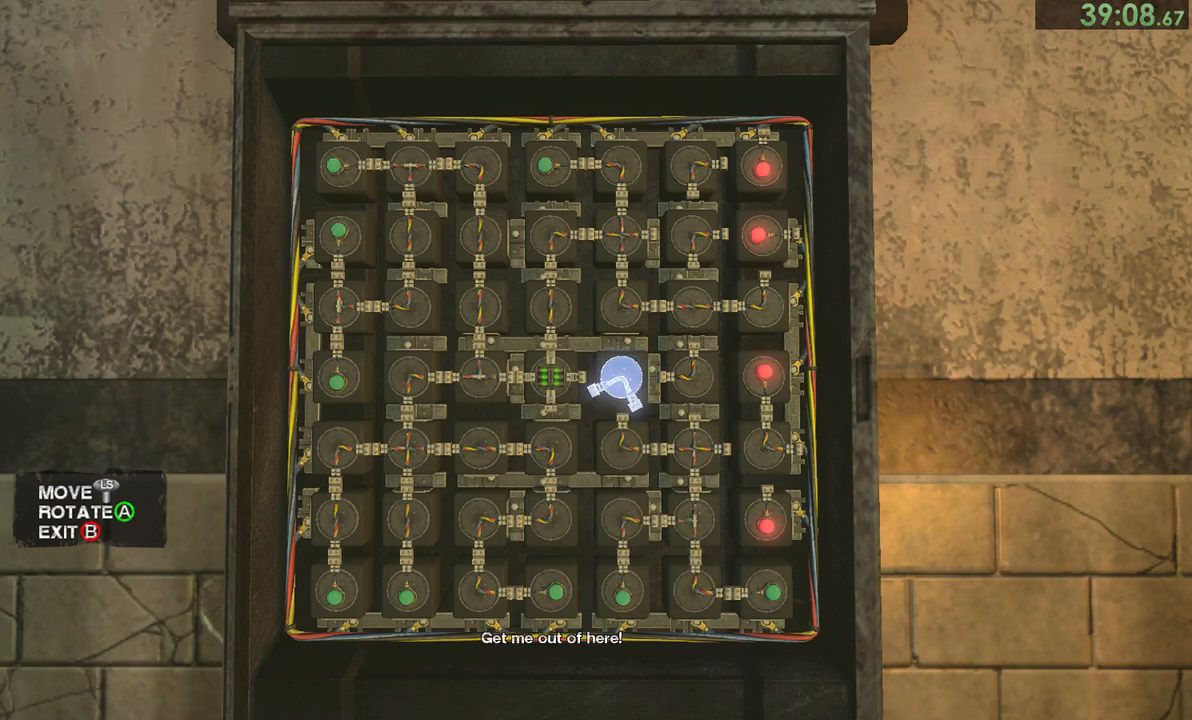
{"buttons": [], "left_stick": "center", "right_stick": "center", "events": [[67, "left_stick", "center"], [183, "left_stick", "right"], [233, "left_stick", "center"], [317, "left_stick", "down"], [400, "left_stick", "center"]]}
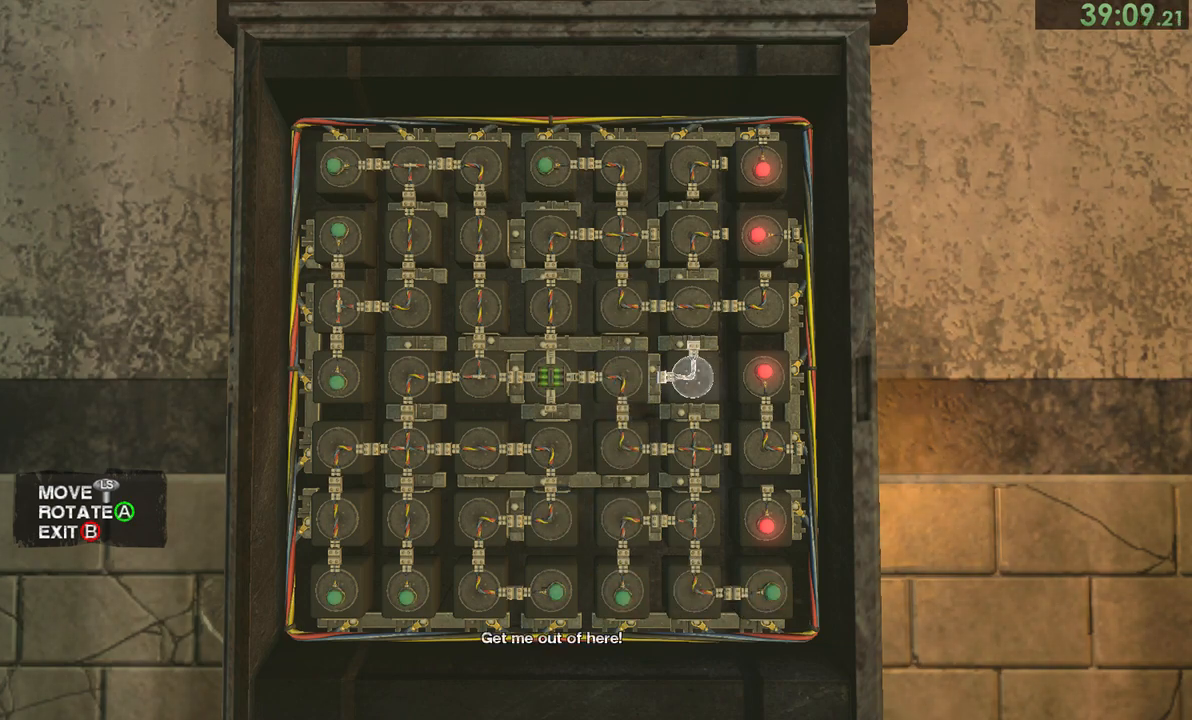
{"buttons": [], "left_stick": "right", "right_stick": "center", "events": [[117, "CROSS", "down"], [233, "CROSS", "up"], [300, "CROSS", "down"], [400, "CROSS", "up"], [467, "left_stick", "right"]]}
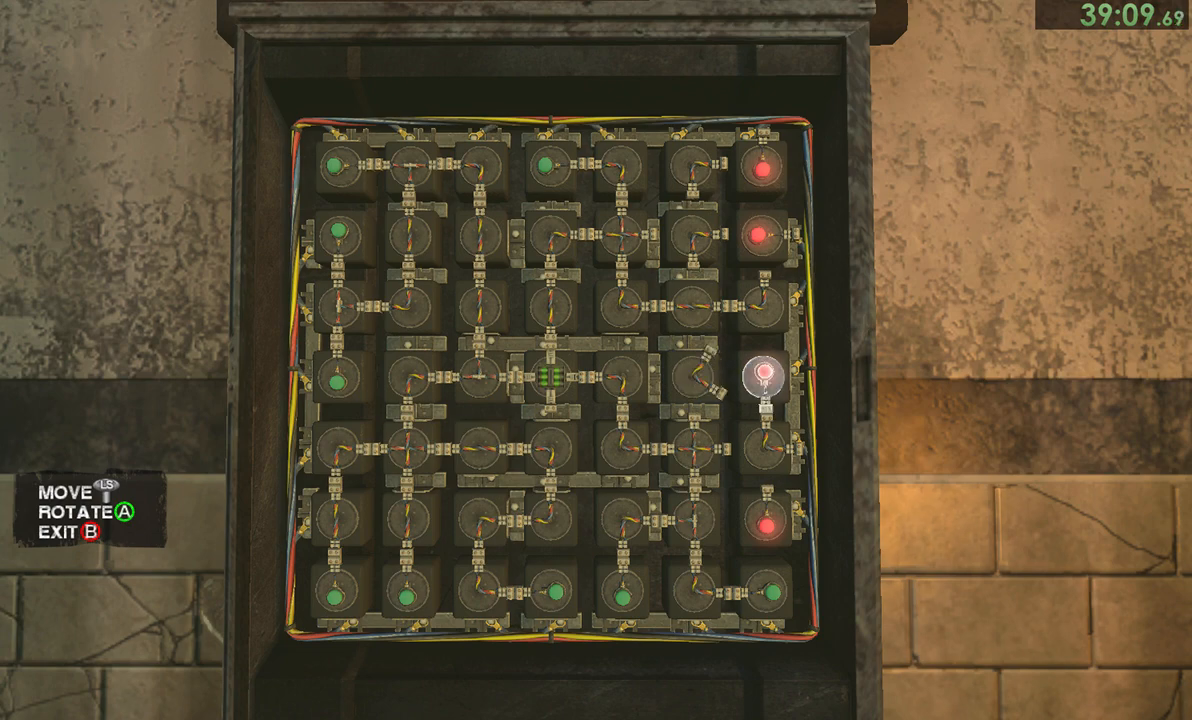
{"buttons": [], "left_stick": "down", "right_stick": "center", "events": [[33, "CROSS", "down"], [33, "left_stick", "center"], [133, "CROSS", "up"], [200, "CROSS", "down"], [233, "CROSS", "up"], [383, "left_stick", "down"]]}
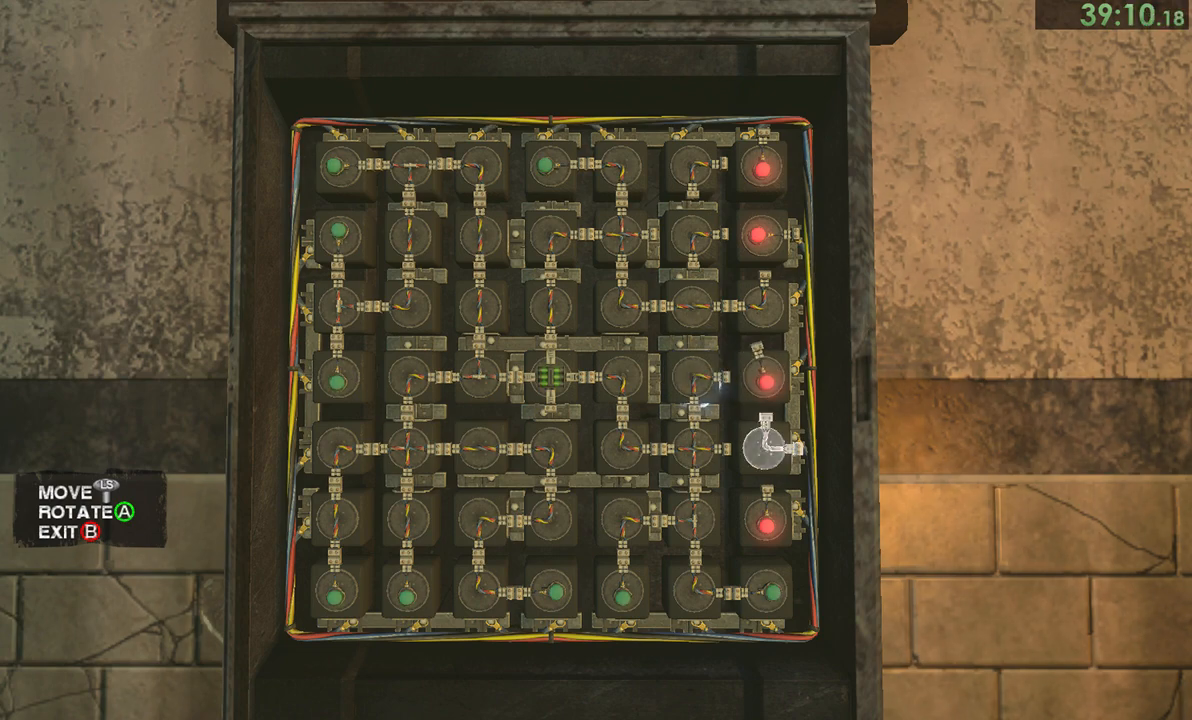
{"buttons": [], "left_stick": "up", "right_stick": "center", "events": [[33, "CROSS", "down"], [33, "left_stick", "center"], [117, "CROSS", "up"], [183, "CROSS", "down"], [283, "CROSS", "up"], [383, "left_stick", "down"], [483, "left_stick", "up"]]}
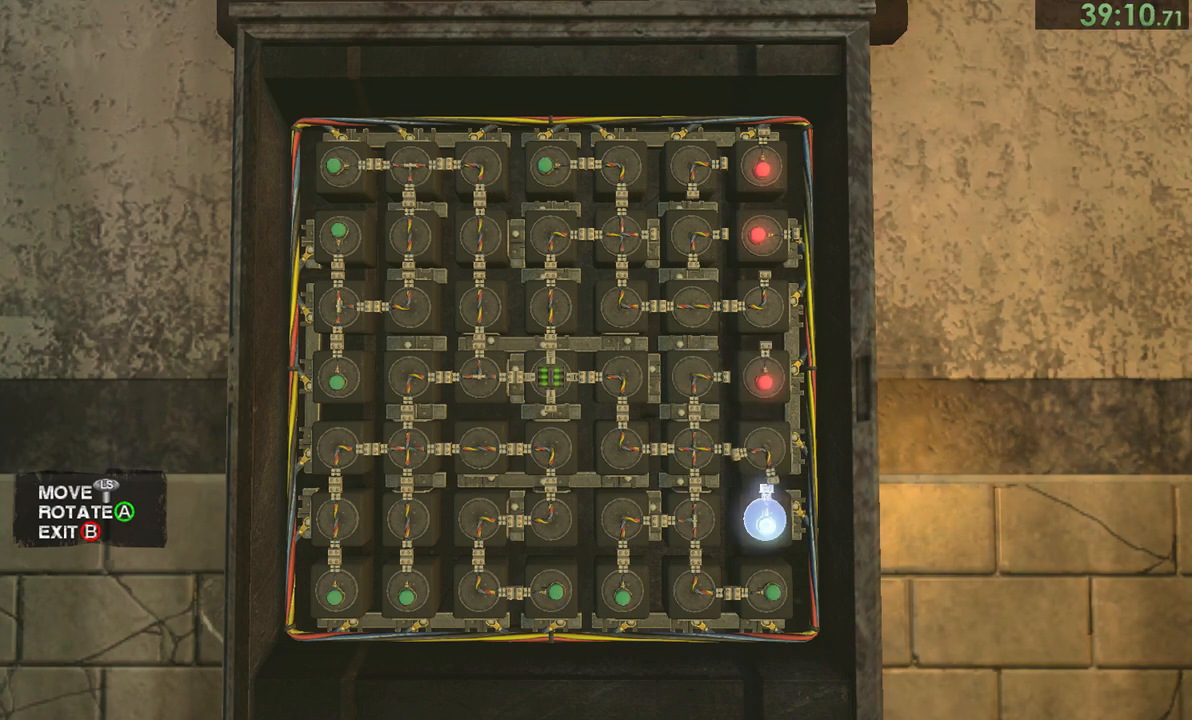
{"buttons": ["CROSS"], "left_stick": "center", "right_stick": "center", "events": [[83, "left_stick", "center"], [133, "left_stick", "up"], [250, "left_stick", "center"], [283, "CROSS", "down"], [367, "CROSS", "up"], [483, "CROSS", "down"]]}
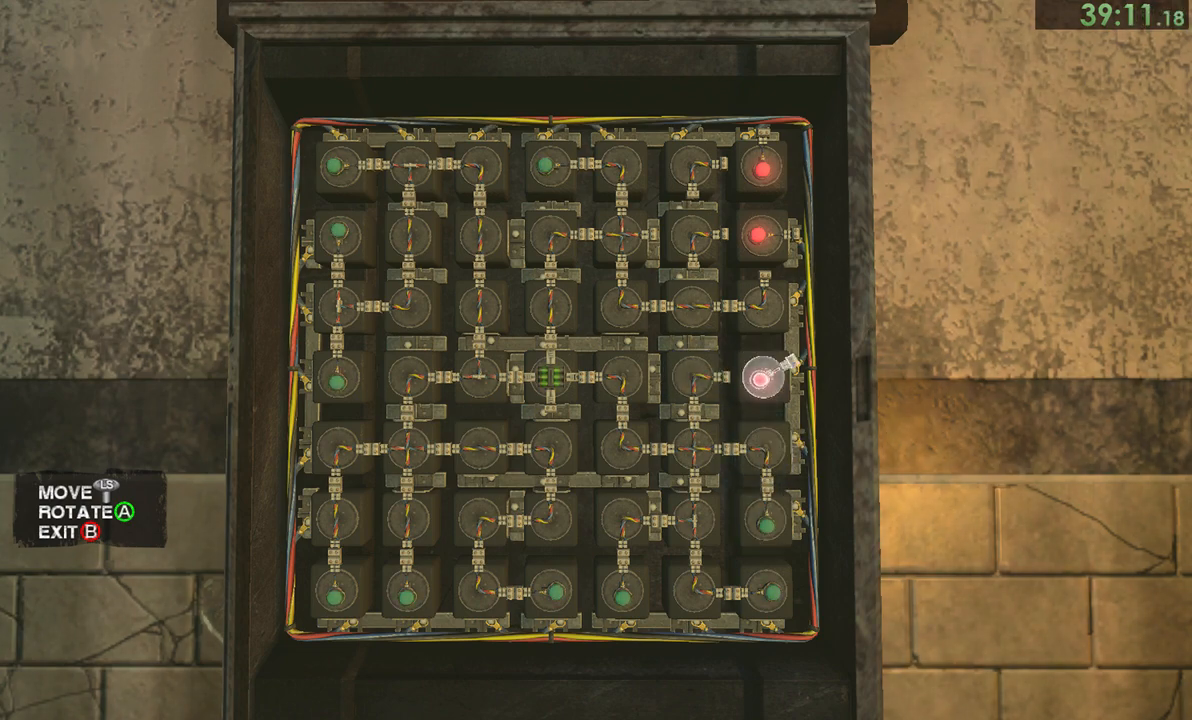
{"buttons": [], "left_stick": "center", "right_stick": "center", "events": [[33, "CROSS", "up"], [150, "CROSS", "down"], [200, "CROSS", "up"], [233, "left_stick", "up"], [333, "left_stick", "center"], [400, "left_stick", "up"], [483, "left_stick", "center"]]}
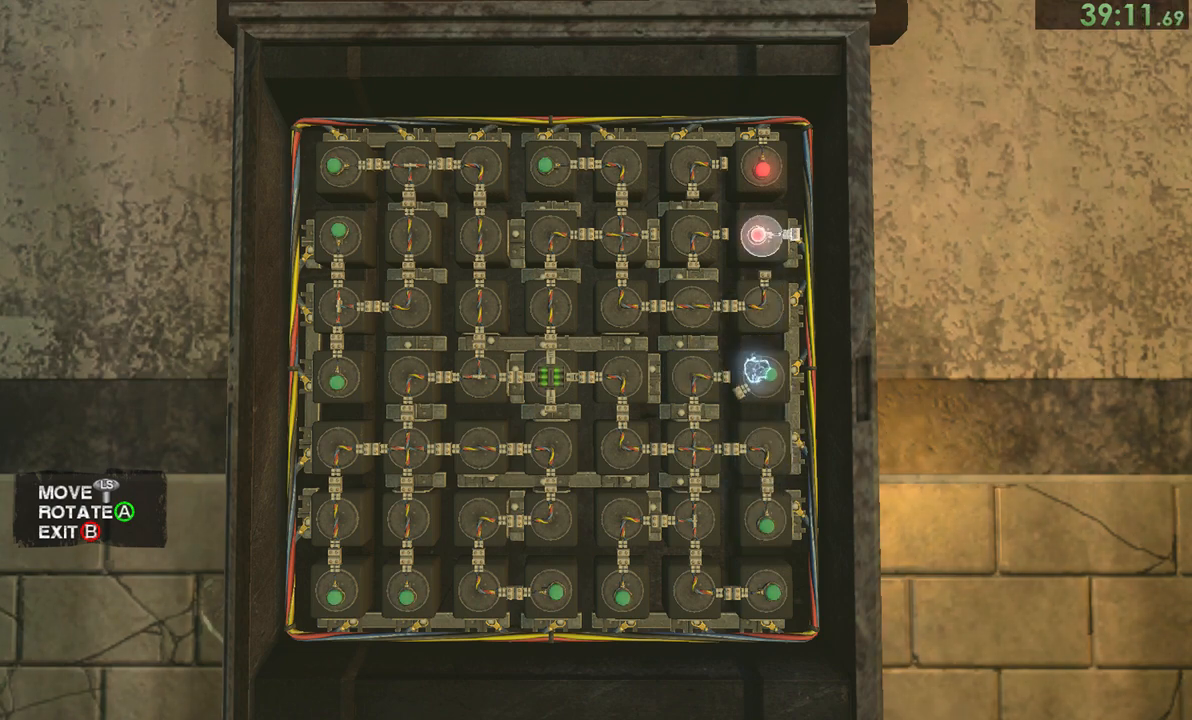
{"buttons": [], "left_stick": "center", "right_stick": "center", "events": [[33, "CROSS", "down"], [133, "CROSS", "up"]]}
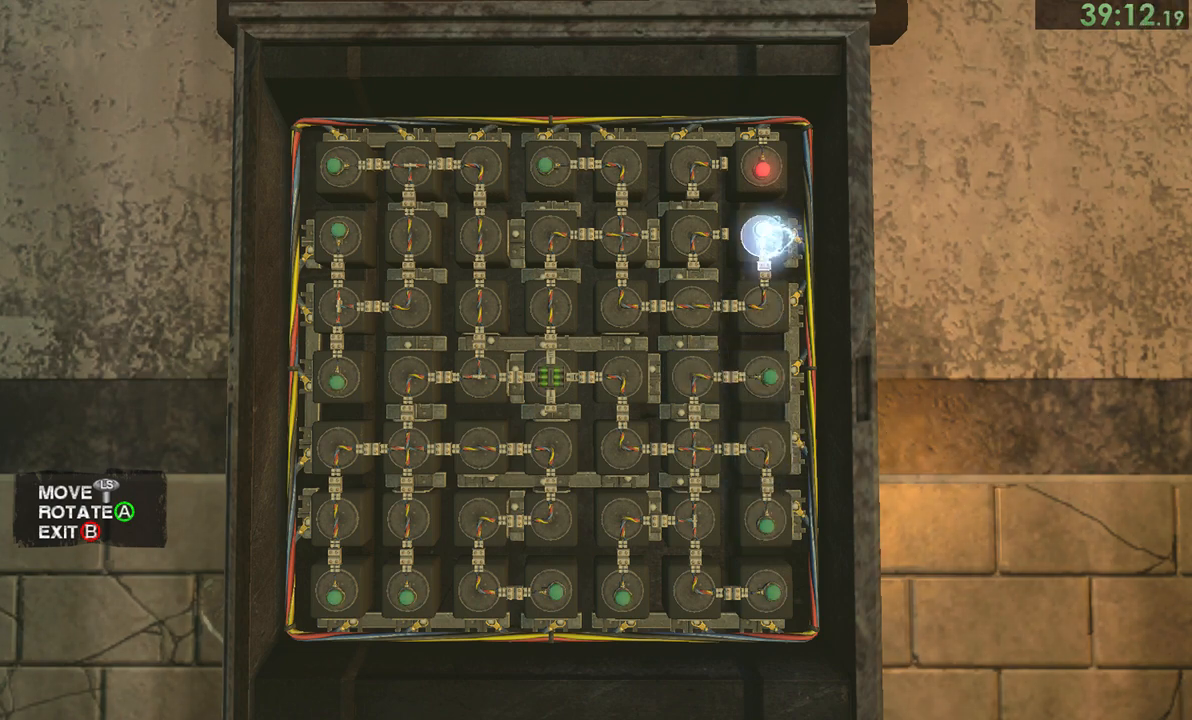
{"buttons": [], "left_stick": "center", "right_stick": "center", "events": [[133, "left_stick", "left"], [233, "left_stick", "center"], [267, "CROSS", "down"], [333, "CROSS", "up"], [433, "CROSS", "down"], [500, "CROSS", "up"]]}
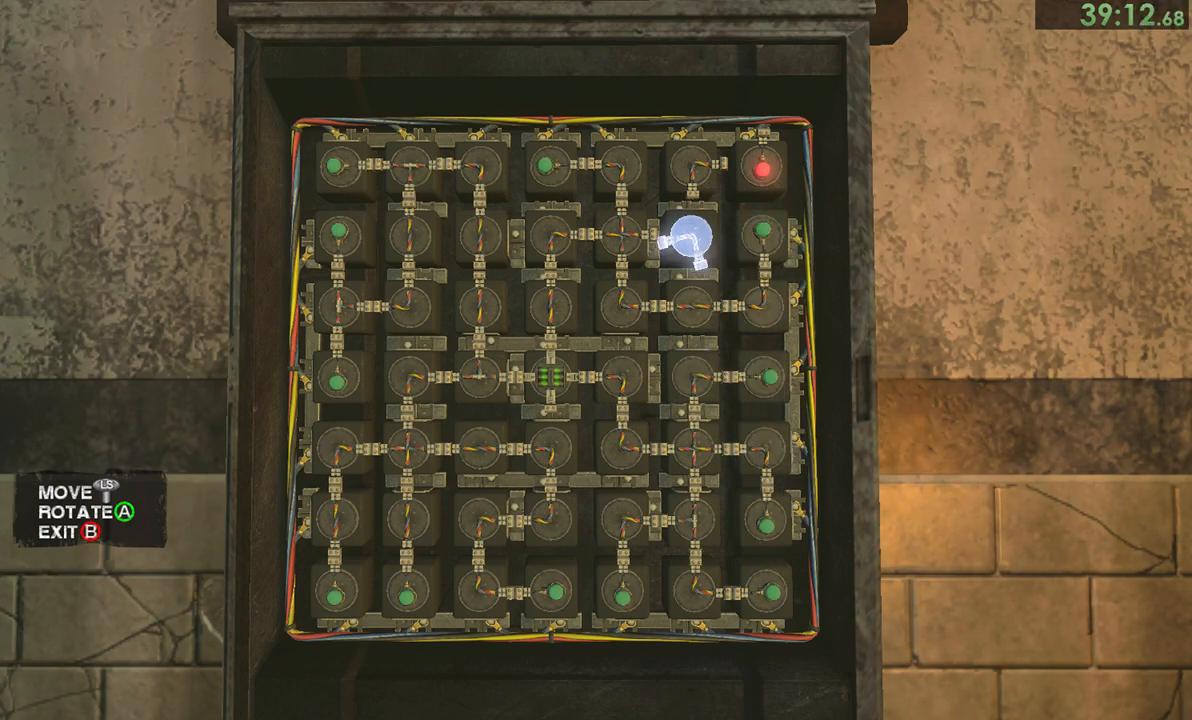
{"buttons": [], "left_stick": "center", "right_stick": "center", "events": [[200, "left_stick", "right"], [300, "left_stick", "up"], [367, "CROSS", "down"], [367, "left_stick", "center"], [450, "CROSS", "up"]]}
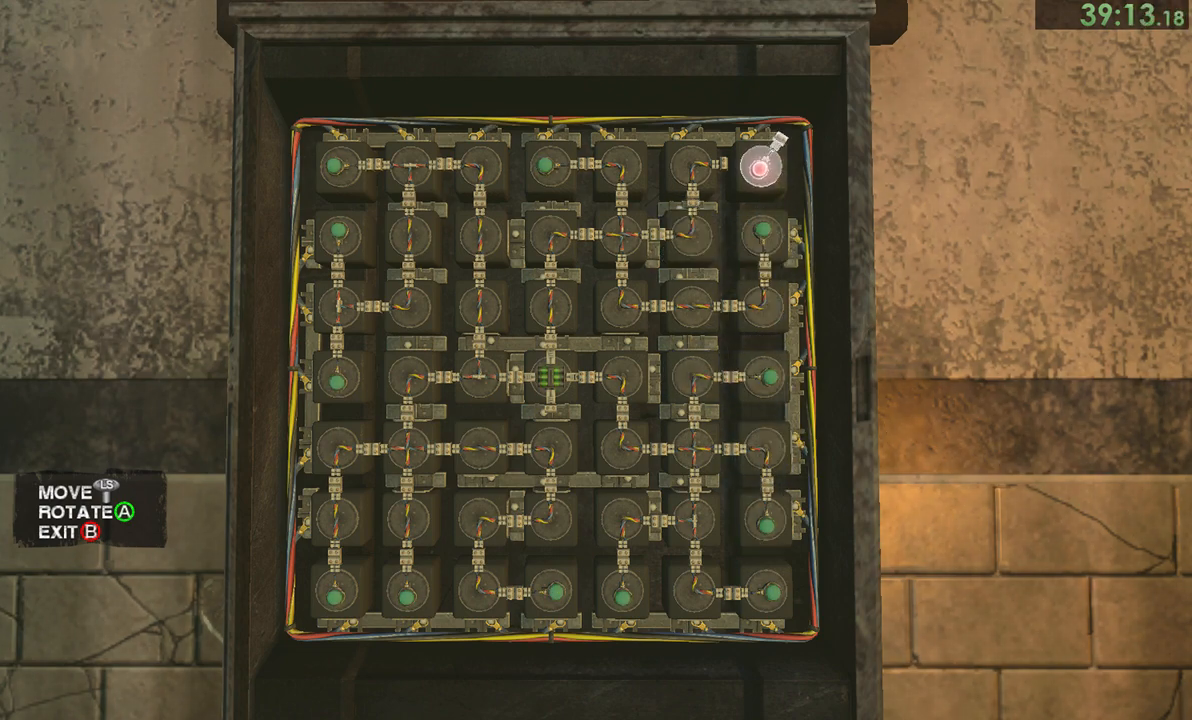
{"buttons": [], "left_stick": "center", "right_stick": "center", "events": [[33, "CROSS", "down"], [100, "CROSS", "up"], [150, "CROSS", "down"], [217, "CROSS", "up"], [417, "CIRCLE", "down"], [450, "CIRCLE", "up"]]}
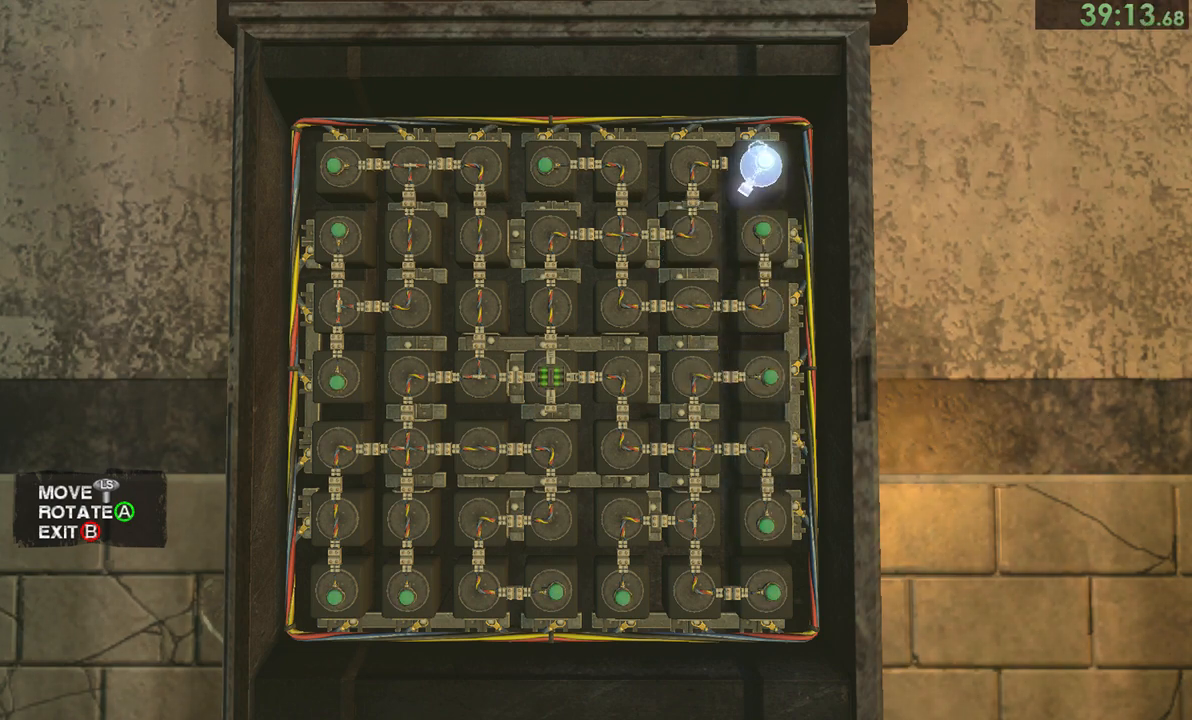
{"buttons": [], "left_stick": "center", "right_stick": "center", "events": [[17, "CIRCLE", "down"], [100, "CIRCLE", "up"], [150, "CIRCLE", "down"], [217, "CIRCLE", "up"], [283, "CIRCLE", "down"], [350, "CIRCLE", "up"], [417, "CIRCLE", "down"], [483, "CIRCLE", "up"]]}
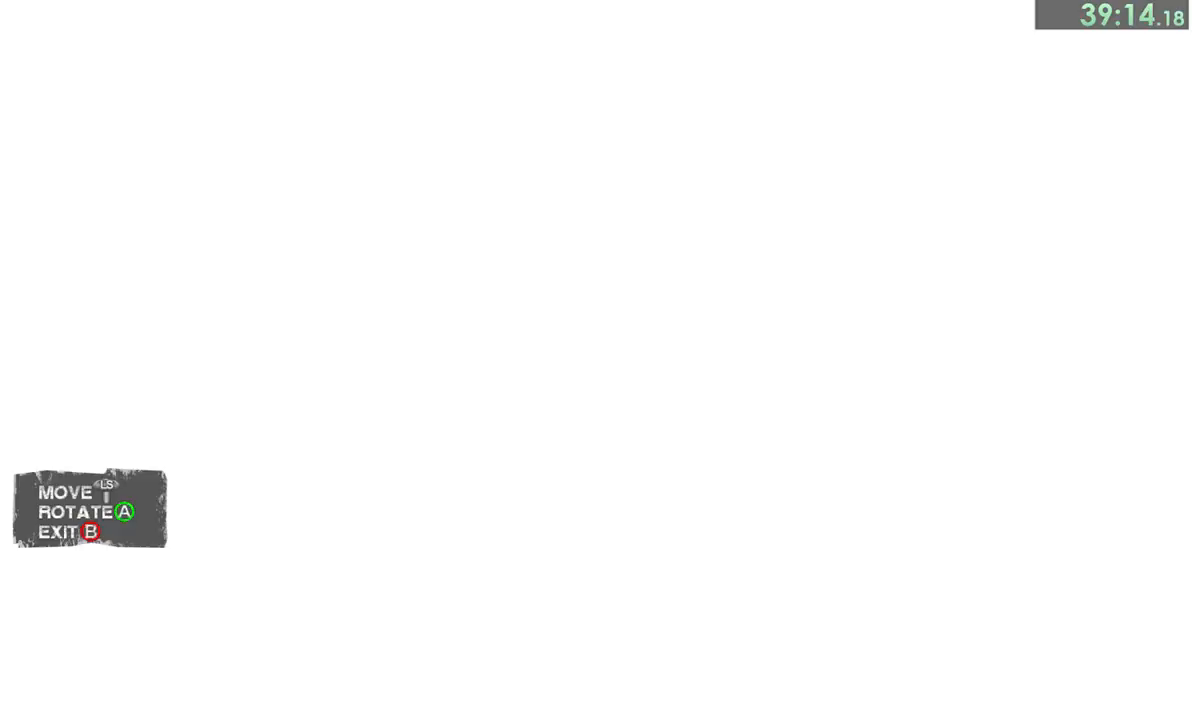
{"buttons": [], "left_stick": "center", "right_stick": "center", "events": [[50, "CIRCLE", "down"], [83, "CIRCLE", "up"], [183, "CIRCLE", "down"], [217, "CIRCLE", "up"], [317, "CIRCLE", "down"], [350, "CIRCLE", "up"], [417, "CIRCLE", "down"], [483, "CIRCLE", "up"]]}
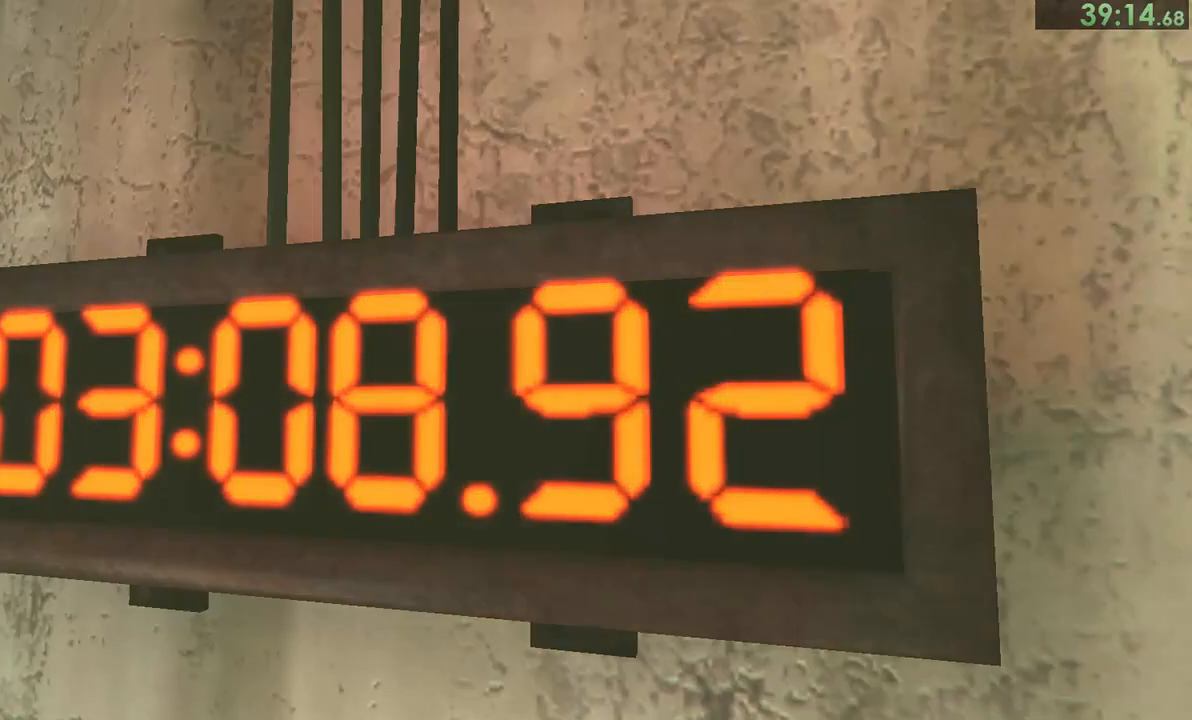
{"buttons": [], "left_stick": "center", "right_stick": "center", "events": [[50, "CIRCLE", "down"], [117, "CIRCLE", "up"], [183, "CIRCLE", "down"], [250, "CIRCLE", "up"], [300, "CIRCLE", "down"], [367, "CIRCLE", "up"], [433, "CIRCLE", "down"], [467, "CIRCLE", "up"]]}
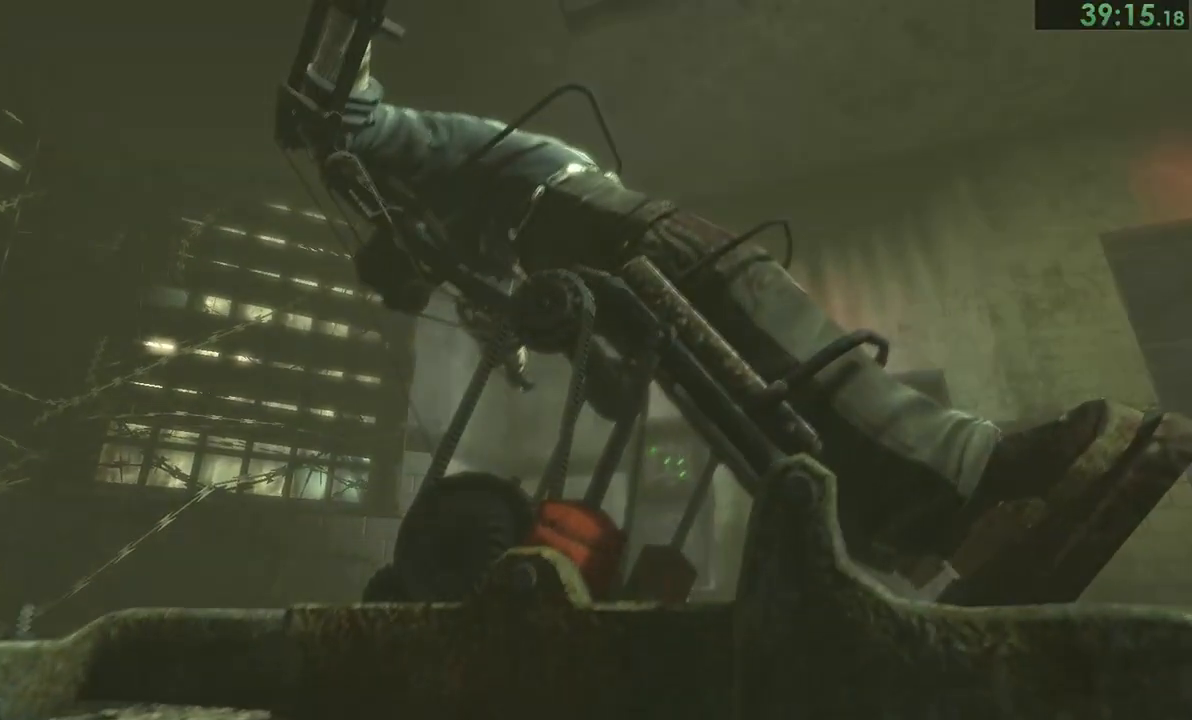
{"buttons": [], "left_stick": "center", "right_stick": "center", "events": [[33, "CIRCLE", "down"], [100, "CIRCLE", "up"], [167, "CIRCLE", "down"], [200, "CIRCLE", "up"], [300, "CIRCLE", "down"], [333, "CIRCLE", "up"], [400, "CIRCLE", "down"], [467, "CIRCLE", "up"]]}